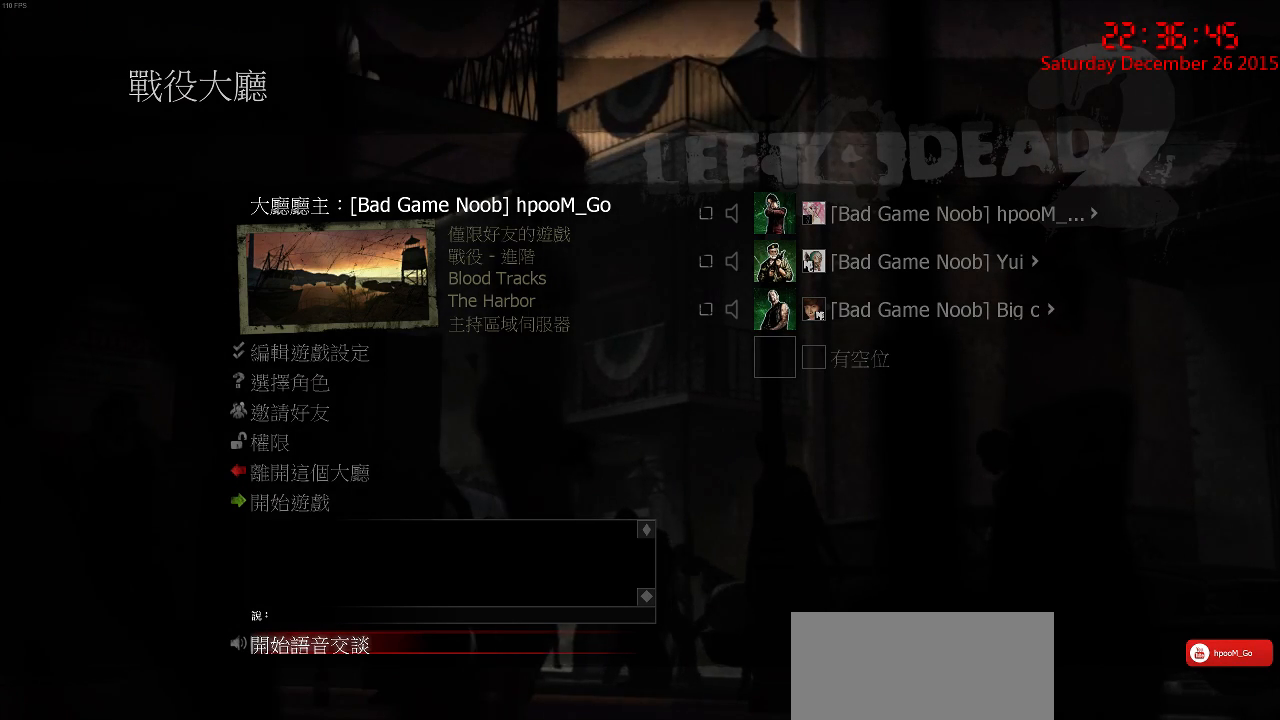
Gameplay with keyboard and mouse; each line is a JSON object with the keys and mouse buttons held at the frame after it. "events" lists presses ("down") and releases ("up") of "1", "2", "3", "4", "5", "a", "c", "caps_lock", "ctrl", "d", "e", "f", "g", "q", "r", "s", "shift", "space", "tab", "w", "x", "z", "mouse_left" and "mouse_right" between this image and that frame as [ms after this image, input, new state], when the widget could be followed in between. "mouse_left", "mouse_right" = the "left", "right" buttons of the "mouse" list. No other keys are recorded. Mouse movement is not recorded.
{"keys": ["tab"], "mouse": [], "events": [[67, "mouse_left", "down"], [134, "mouse_left", "up"]]}
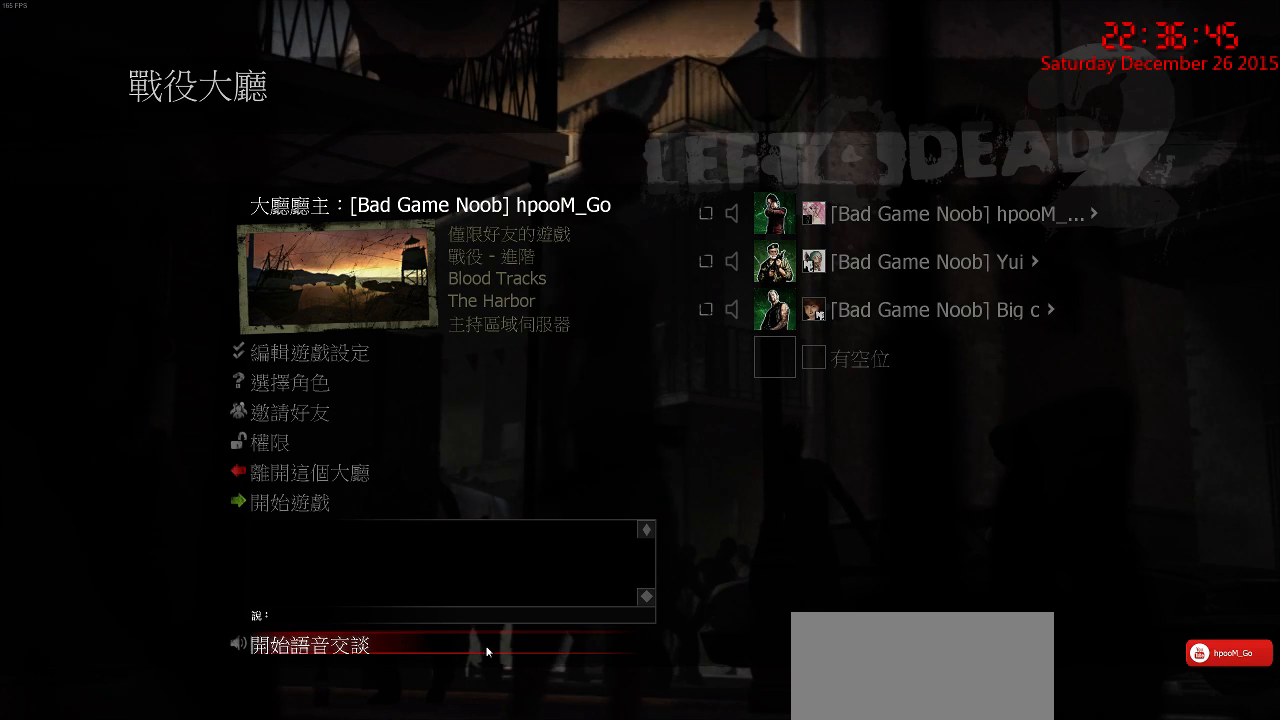
{"keys": ["tab"], "mouse": [], "events": []}
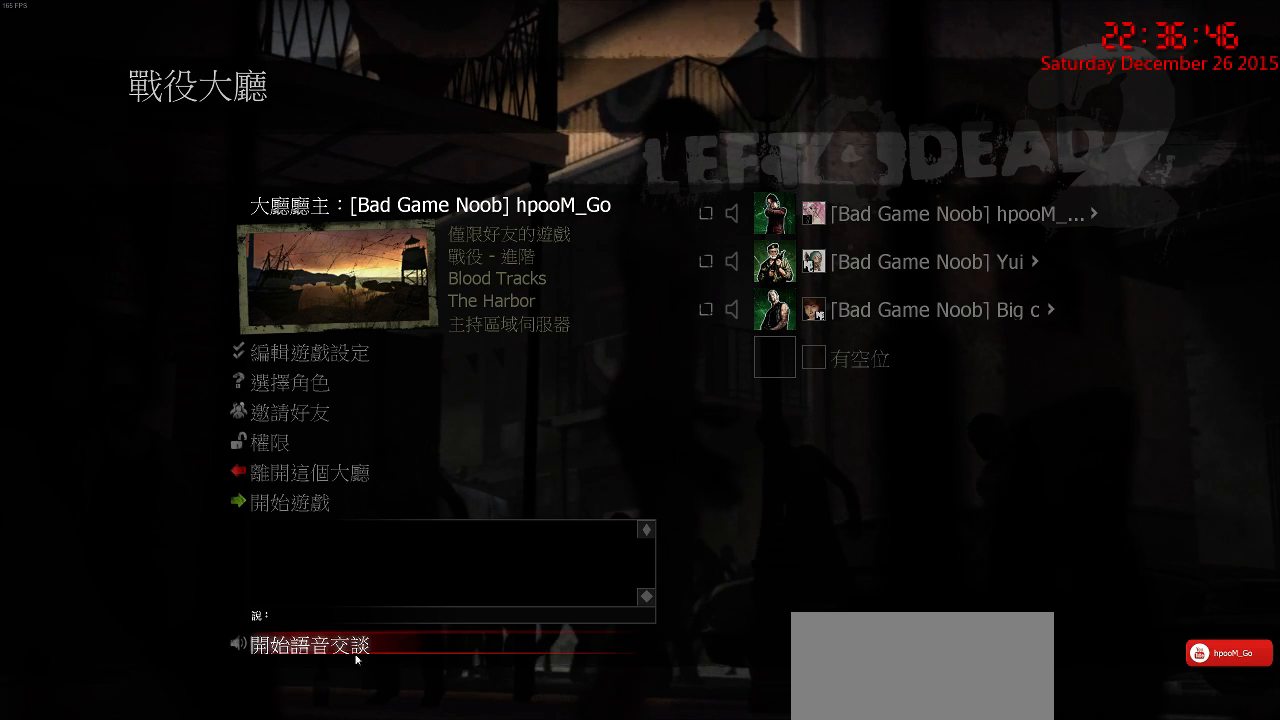
{"keys": ["tab"], "mouse": [], "events": []}
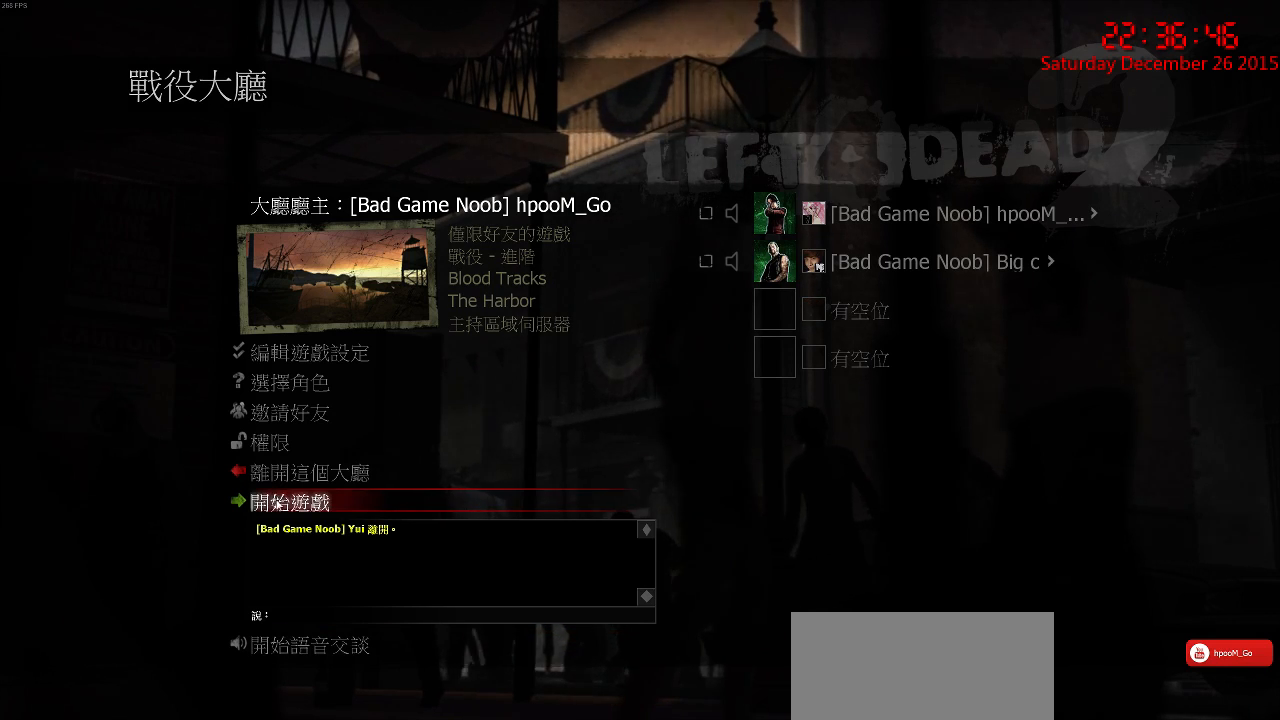
{"keys": ["tab"], "mouse": [], "events": [[134, "mouse_left", "down"], [200, "mouse_left", "up"]]}
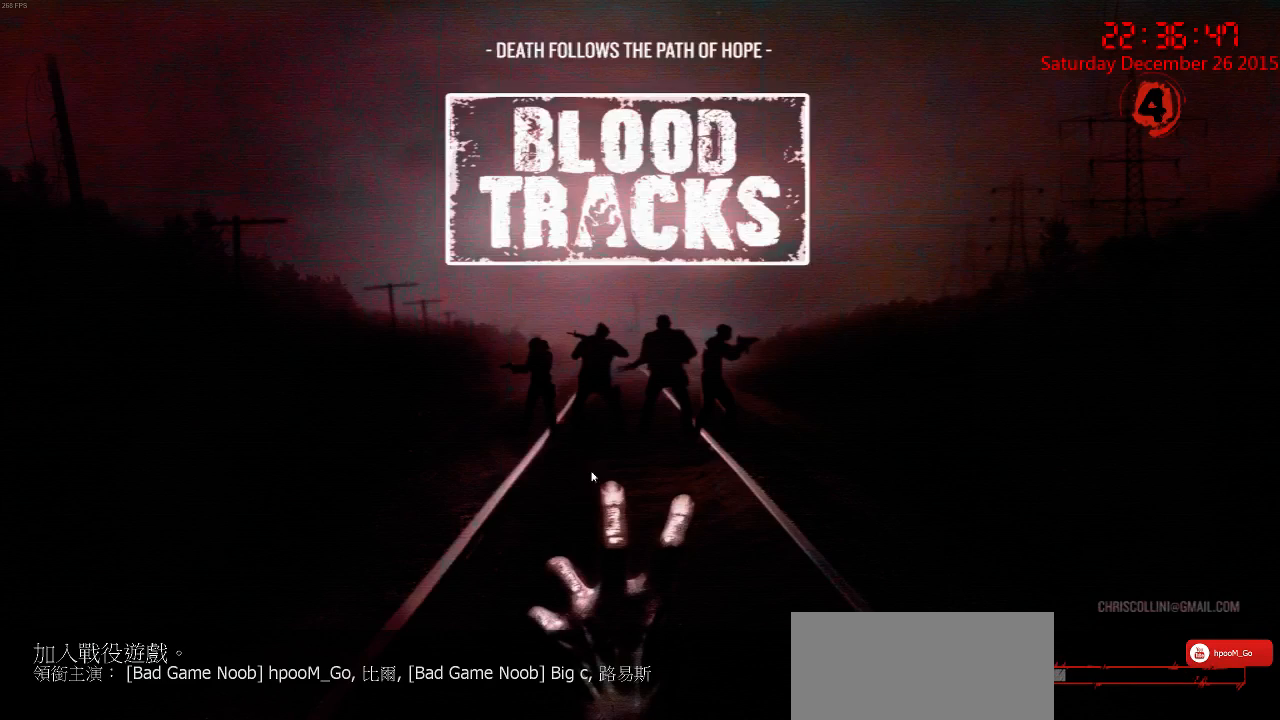
{"keys": ["tab"], "mouse": [], "events": []}
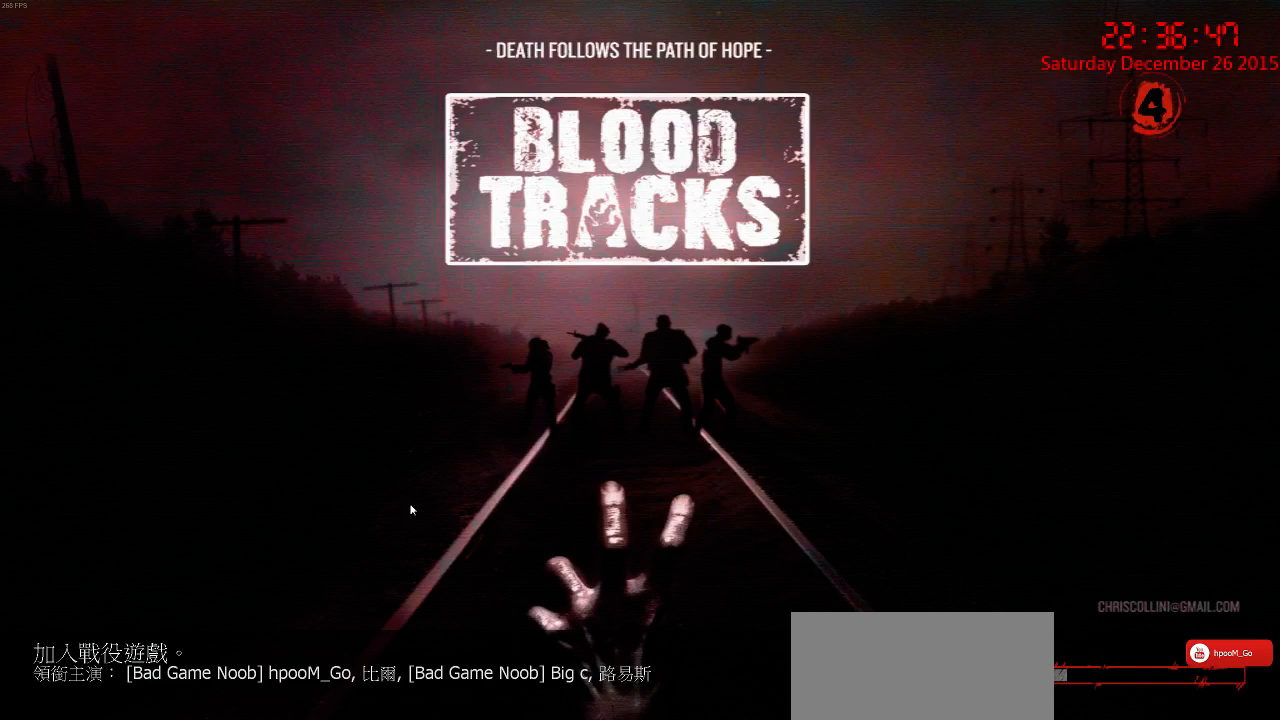
{"keys": ["tab"], "mouse": [], "events": []}
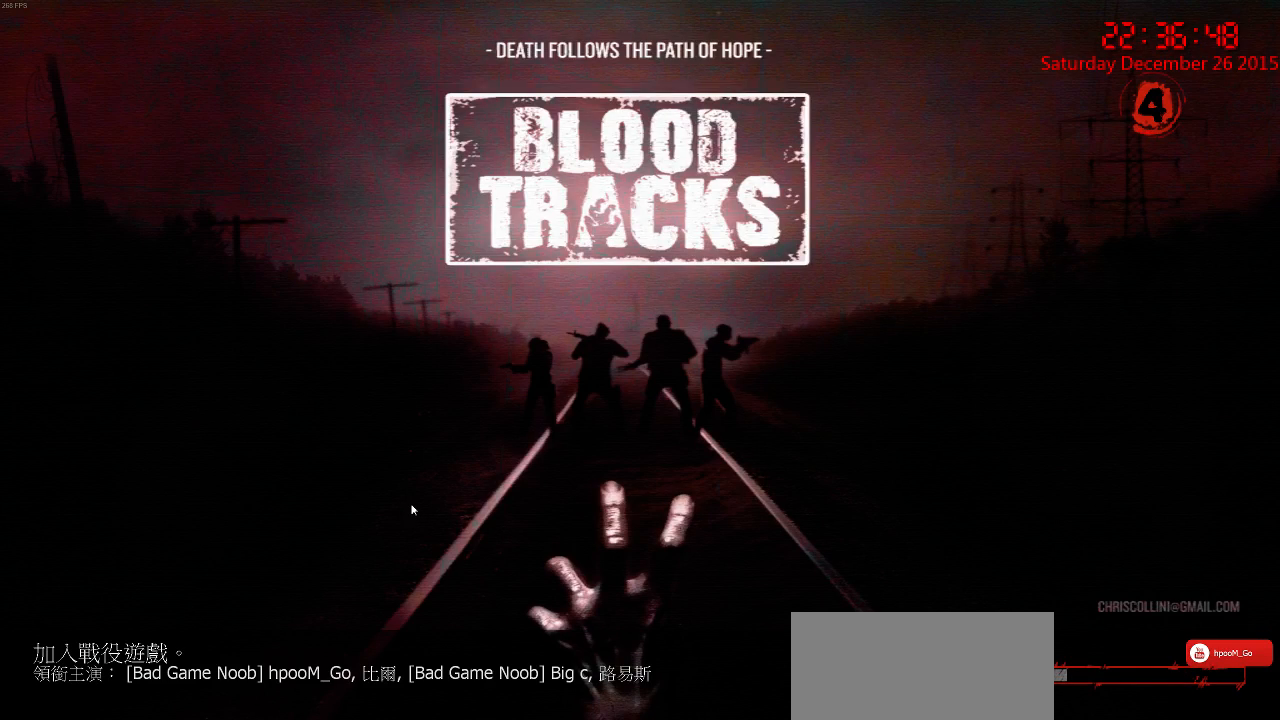
{"keys": ["tab"], "mouse": [], "events": []}
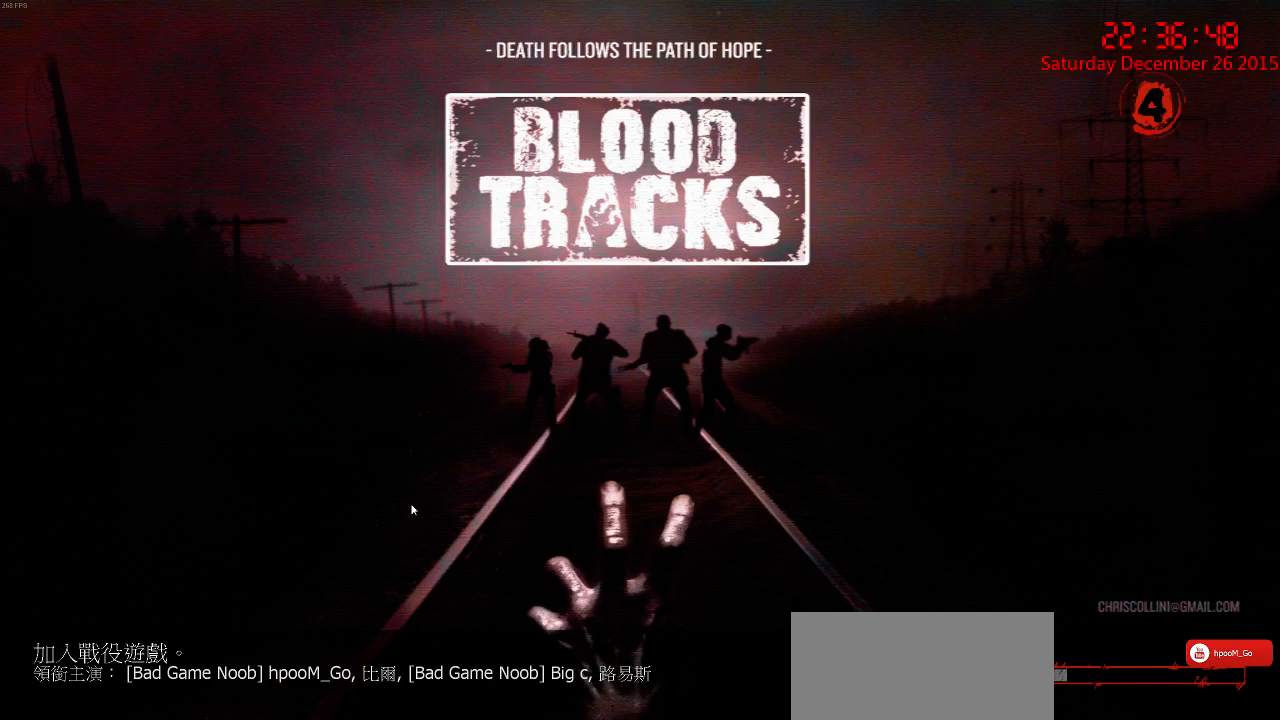
{"keys": ["tab"], "mouse": [], "events": []}
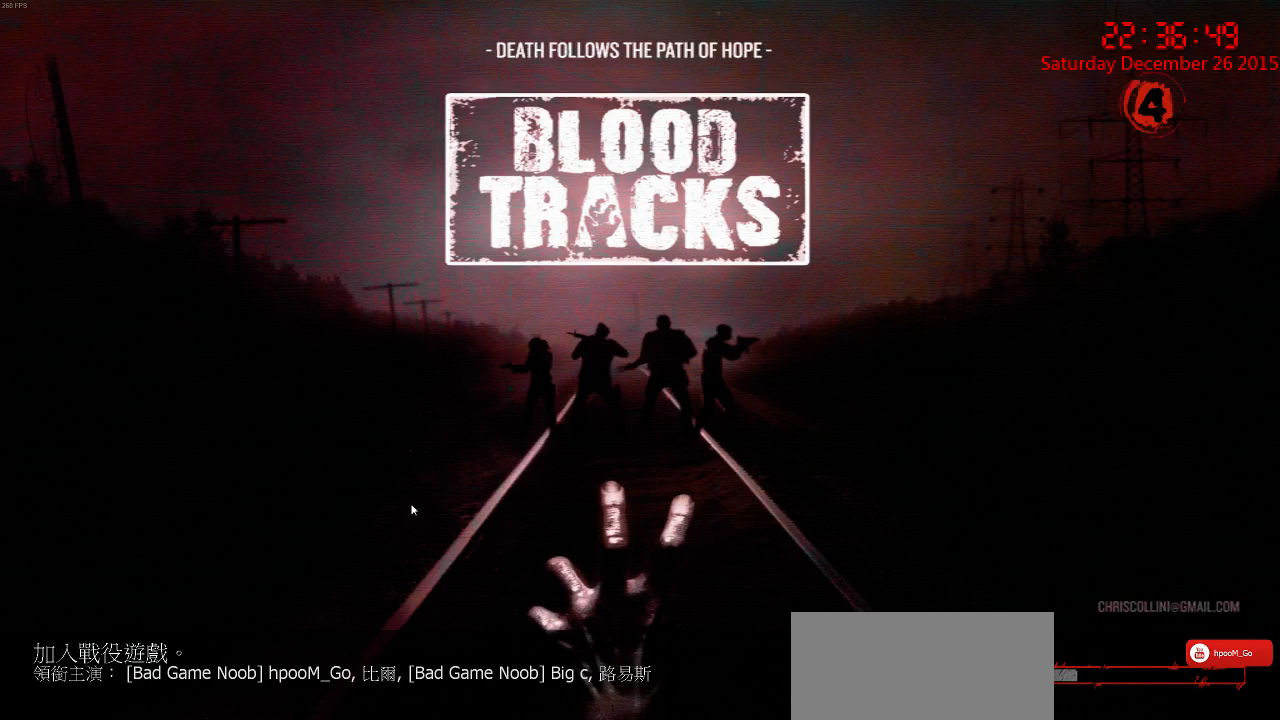
{"keys": ["tab"], "mouse": [], "events": []}
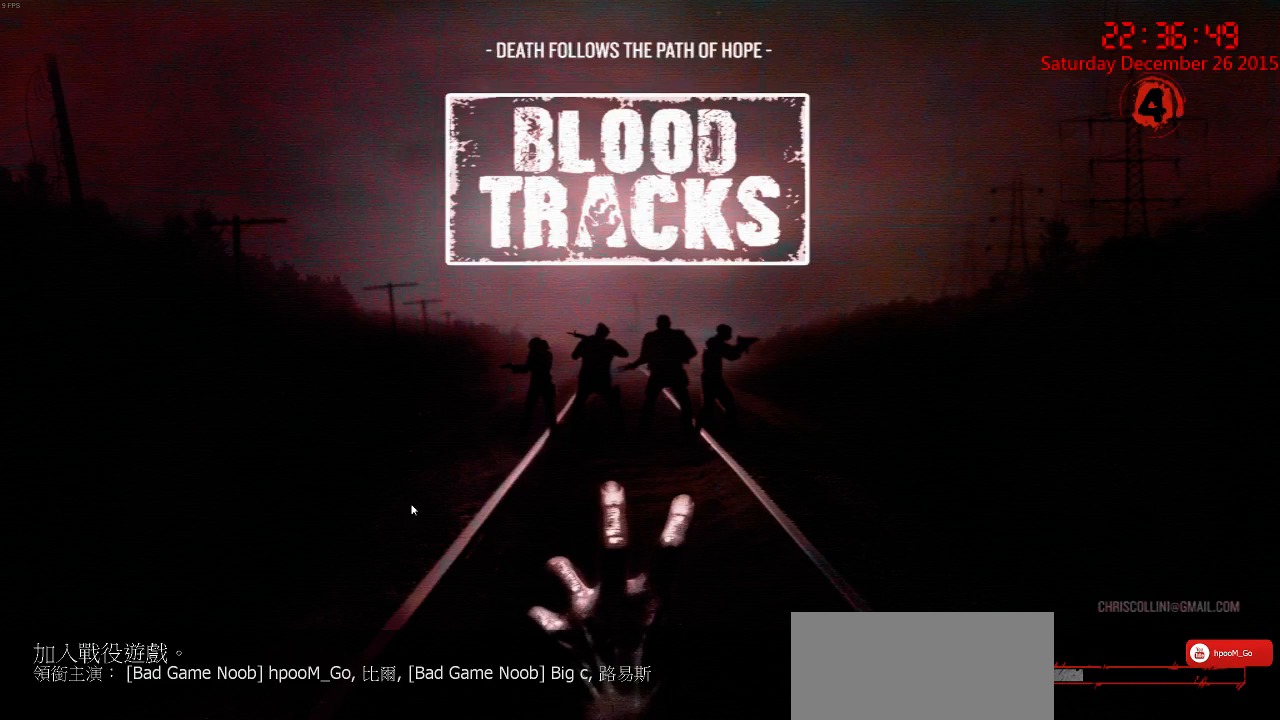
{"keys": ["tab"], "mouse": [], "events": []}
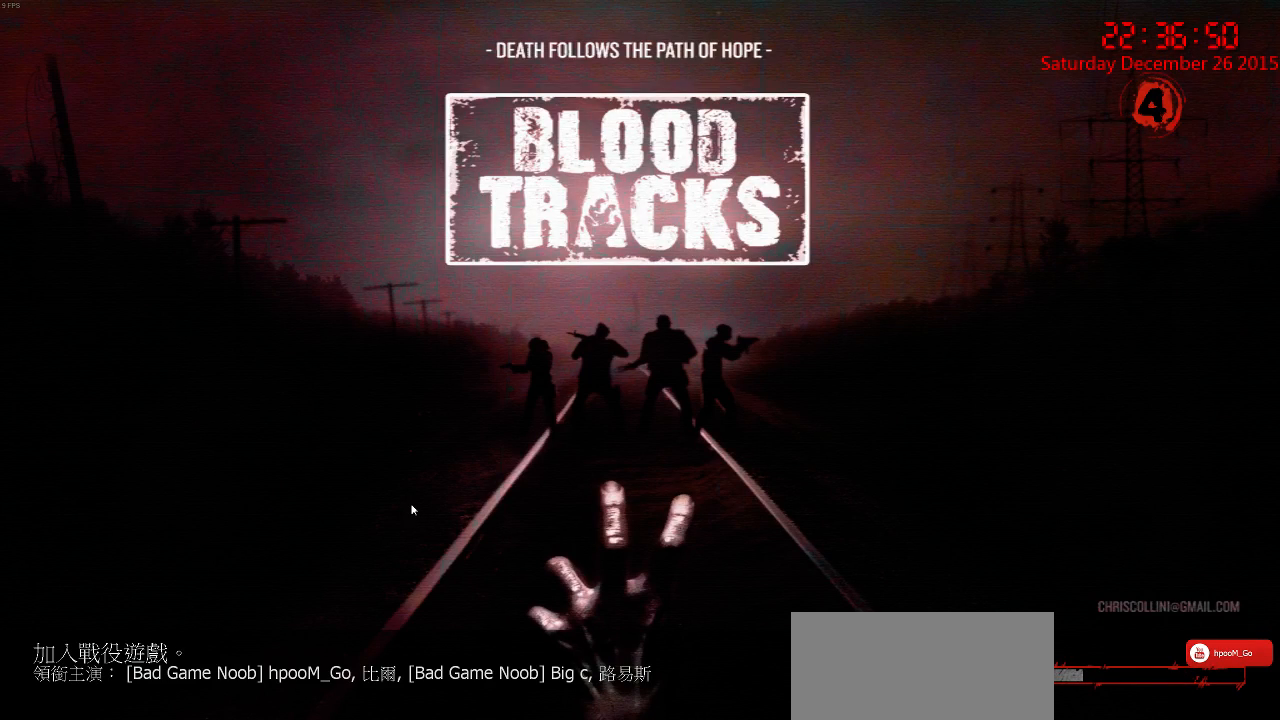
{"keys": ["tab"], "mouse": [], "events": []}
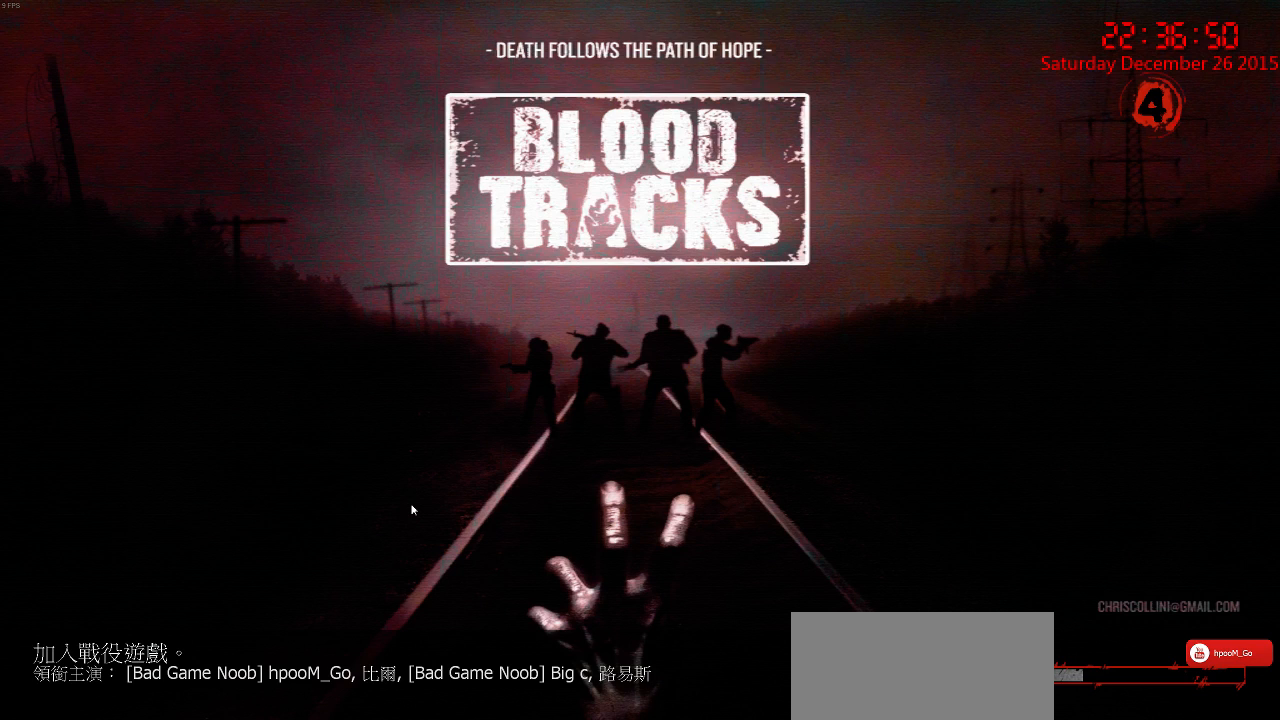
{"keys": ["tab"], "mouse": [], "events": []}
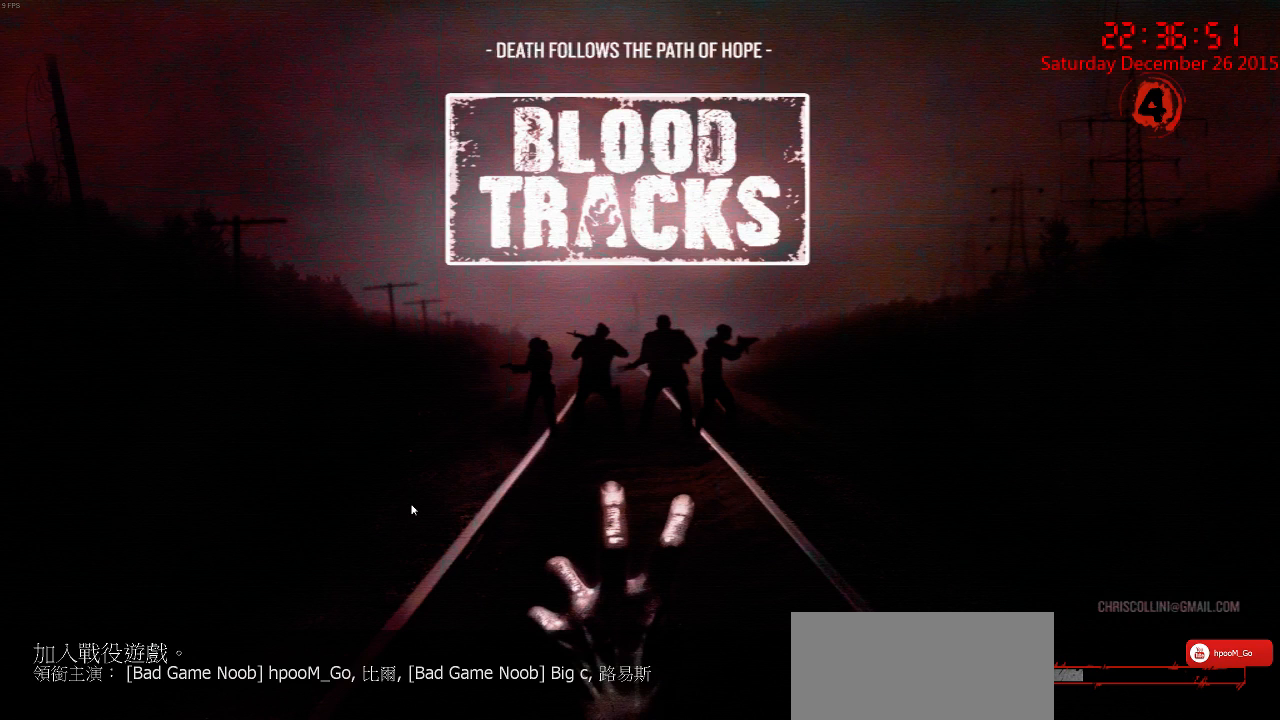
{"keys": ["tab"], "mouse": [], "events": []}
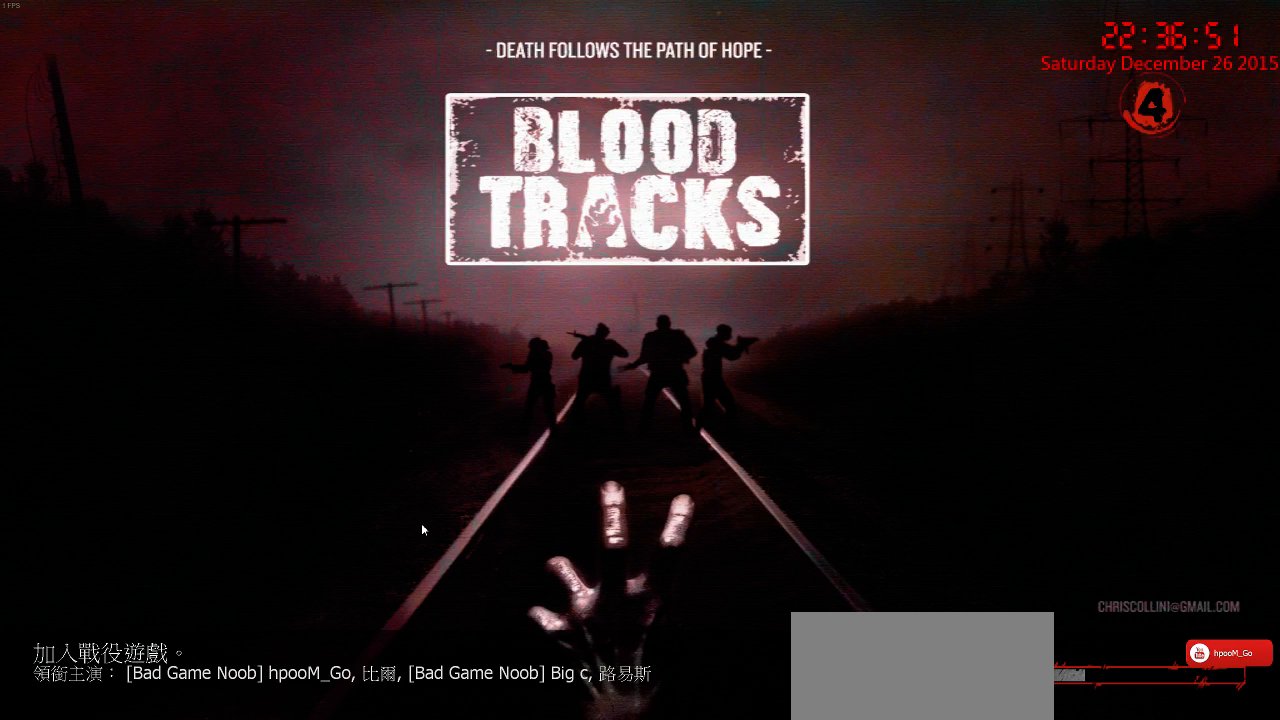
{"keys": ["tab"], "mouse": [], "events": []}
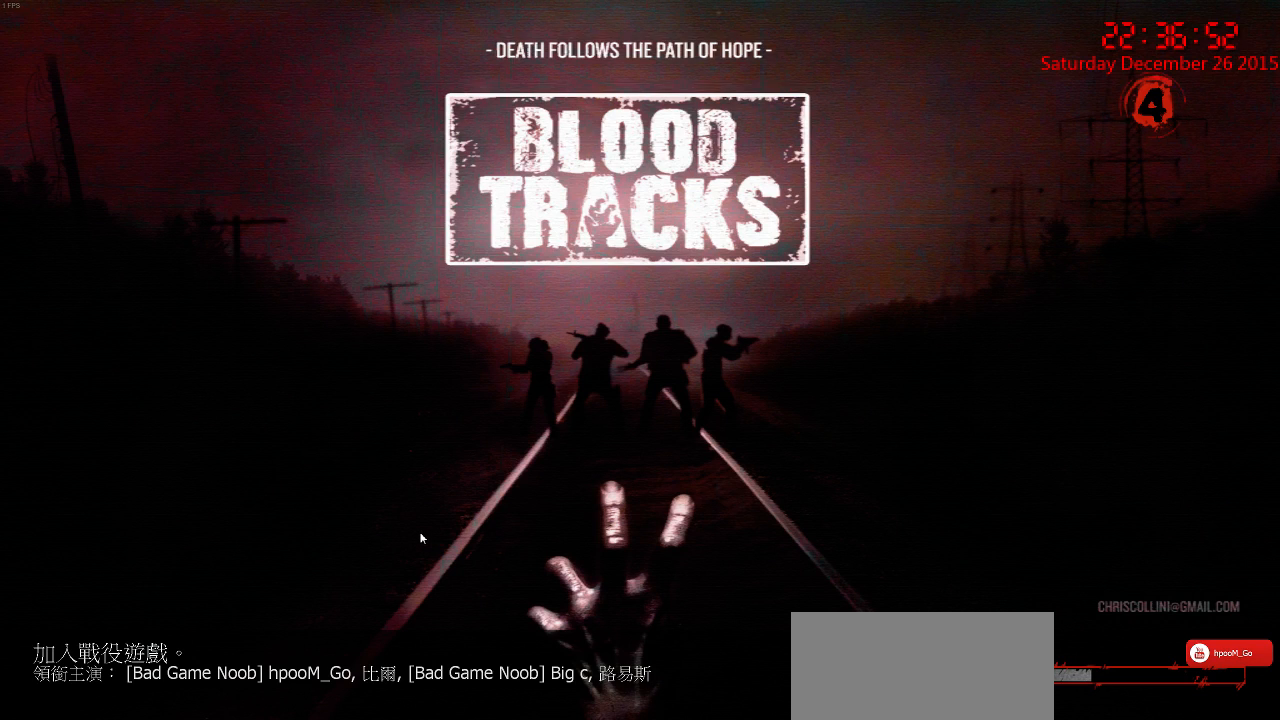
{"keys": ["tab"], "mouse": [], "events": []}
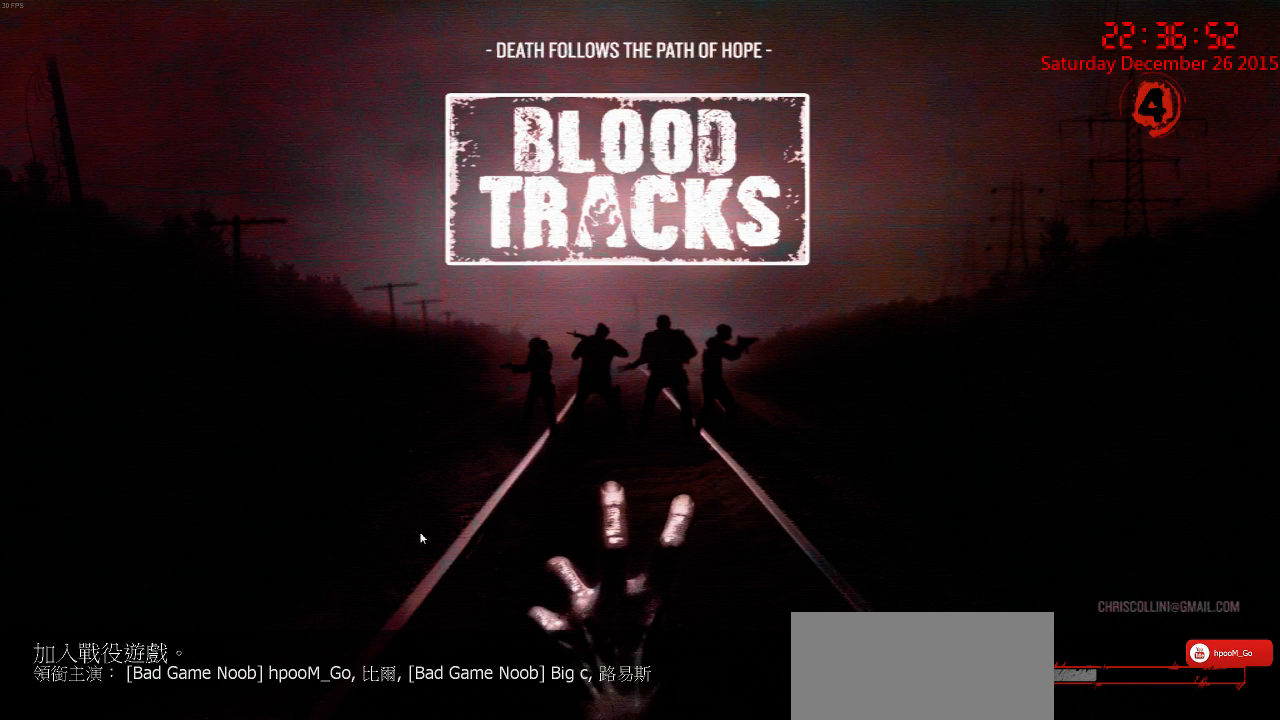
{"keys": ["tab"], "mouse": [], "events": []}
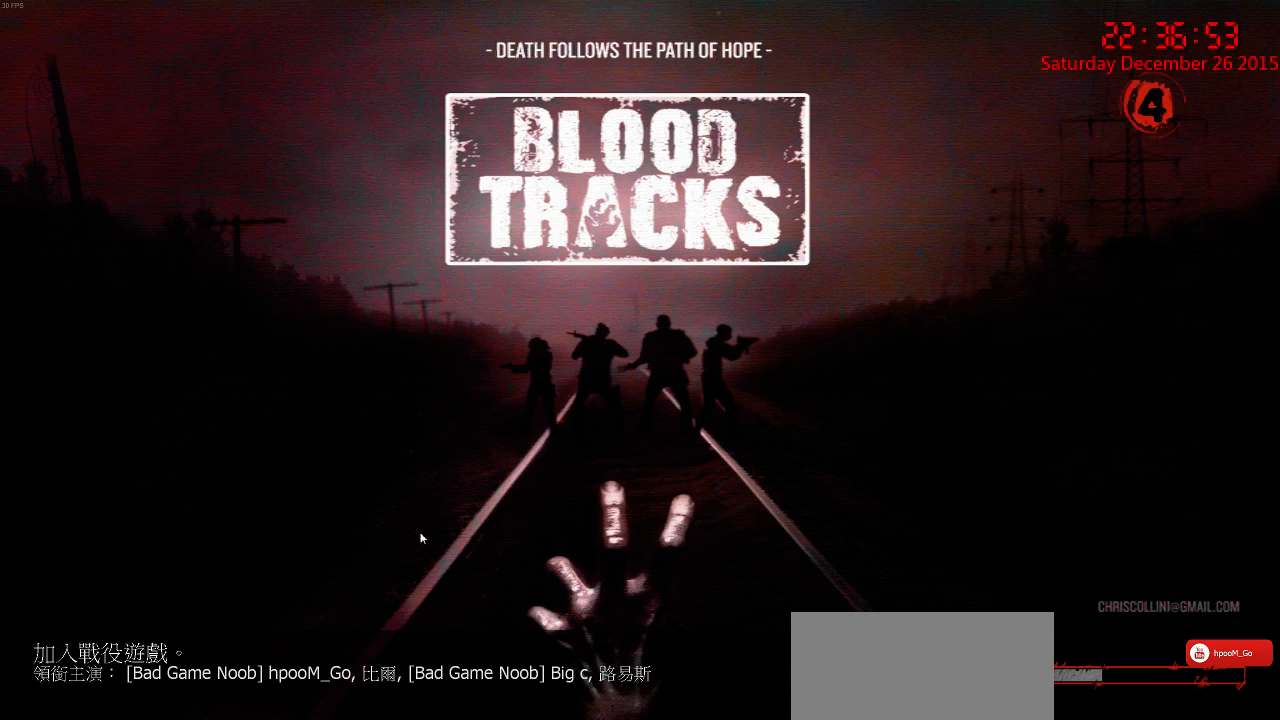
{"keys": ["tab"], "mouse": [], "events": []}
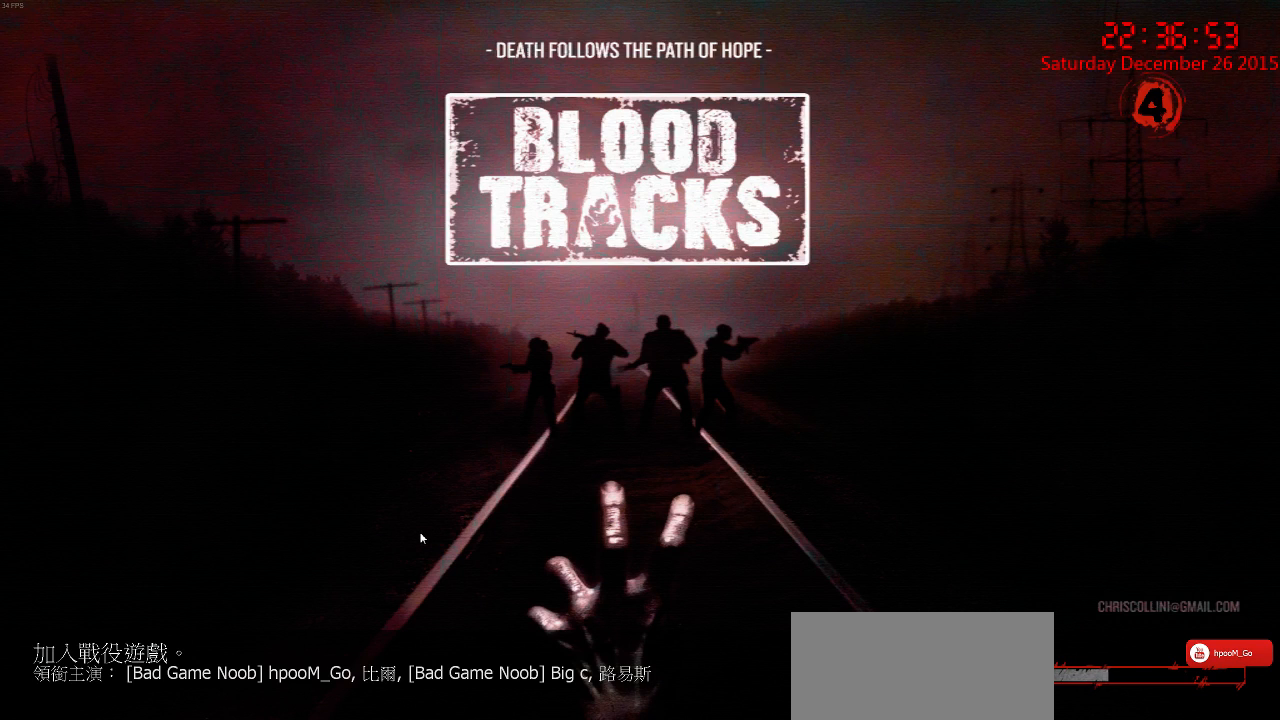
{"keys": ["tab"], "mouse": [], "events": []}
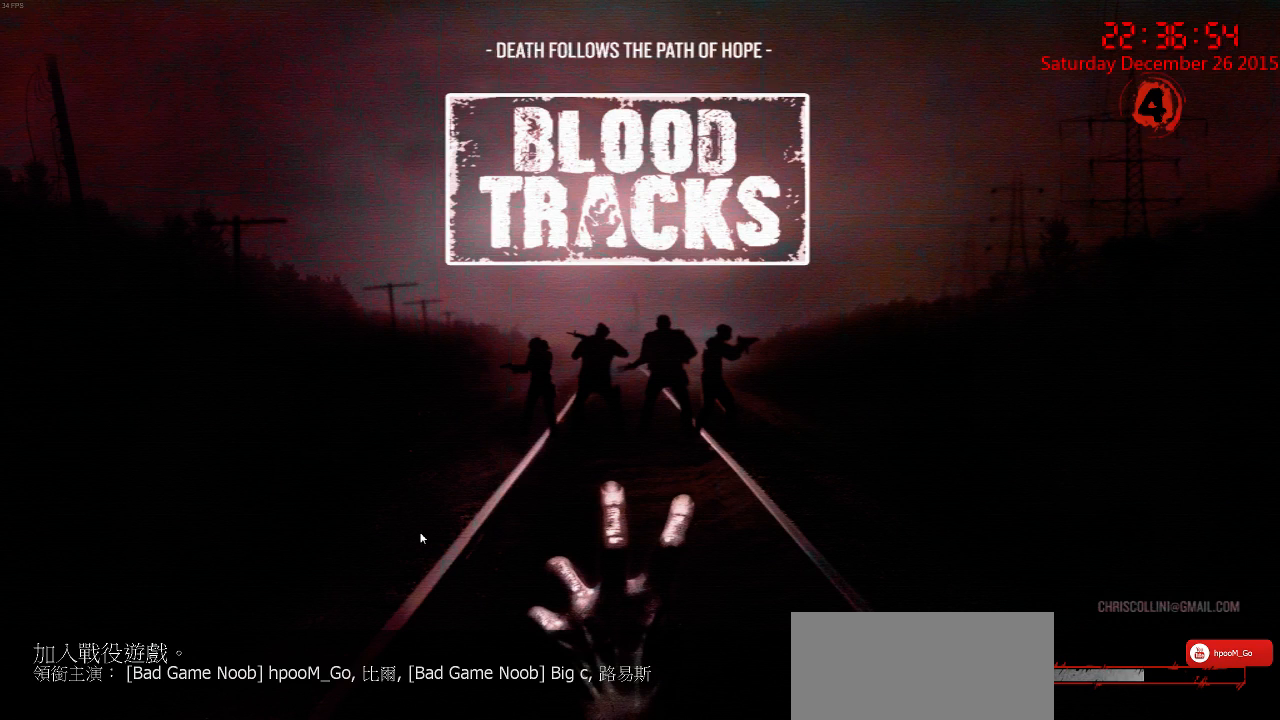
{"keys": ["tab"], "mouse": [], "events": []}
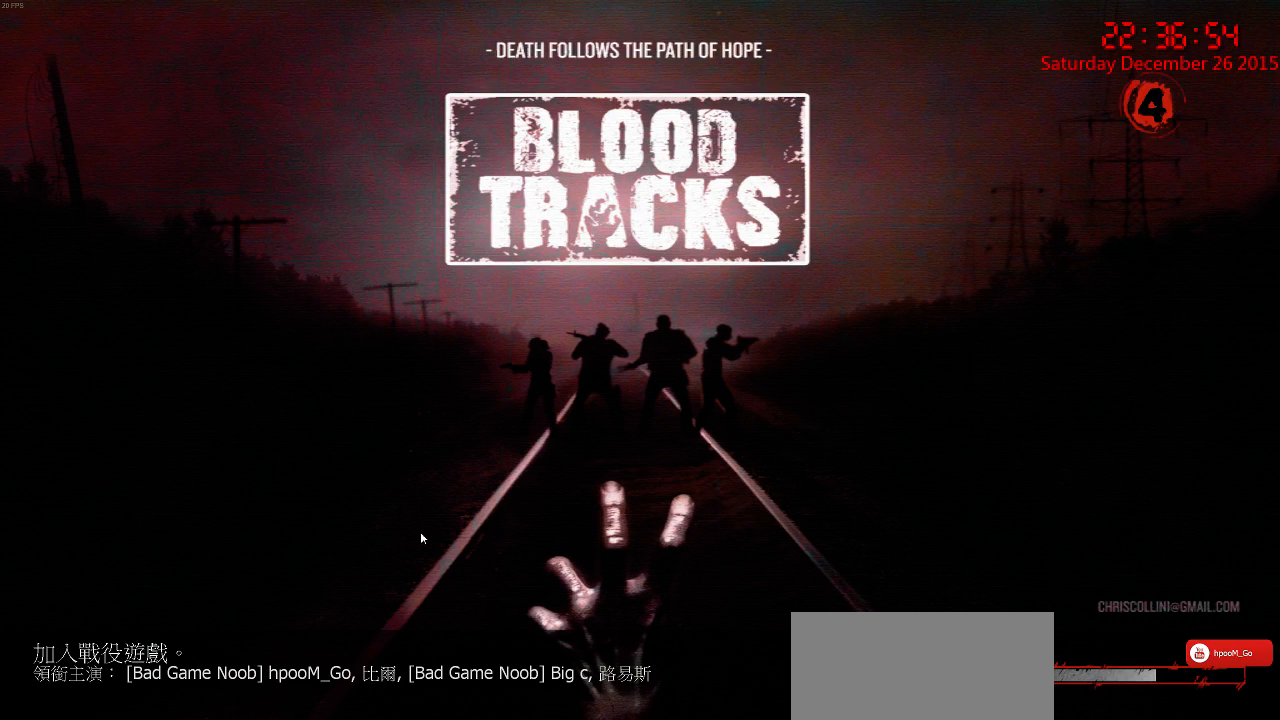
{"keys": ["tab"], "mouse": [], "events": []}
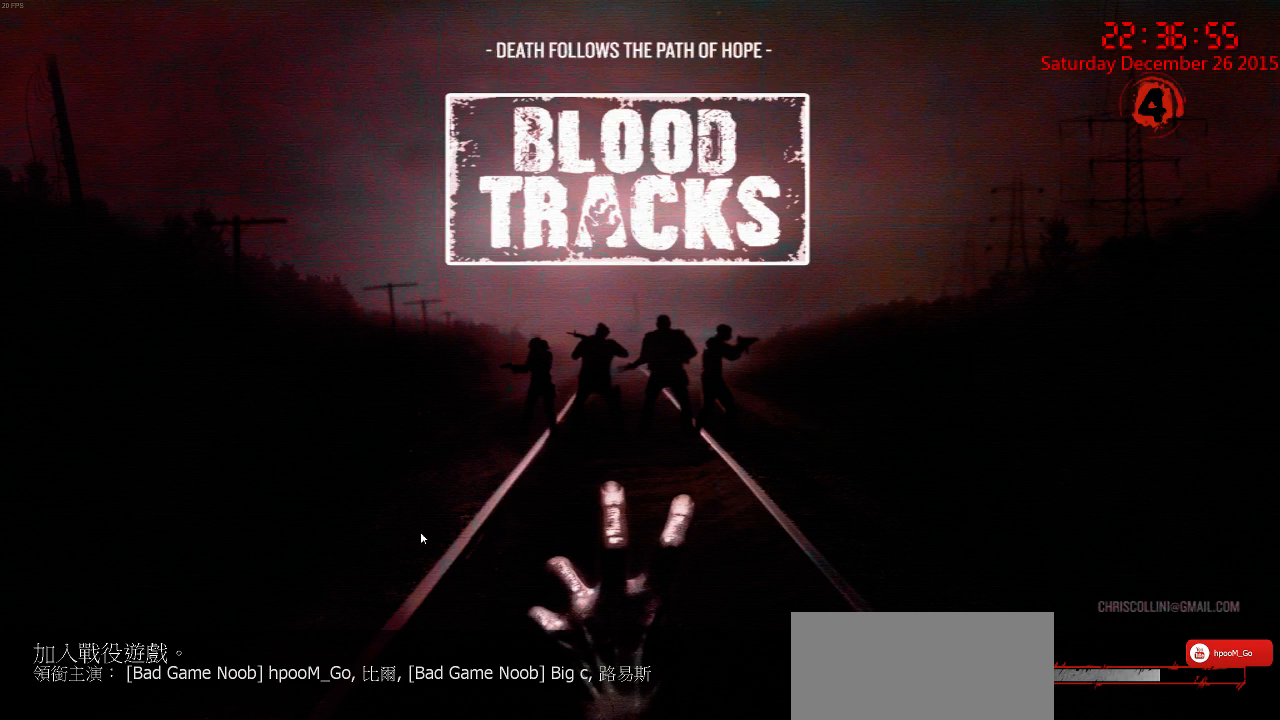
{"keys": ["tab"], "mouse": [], "events": []}
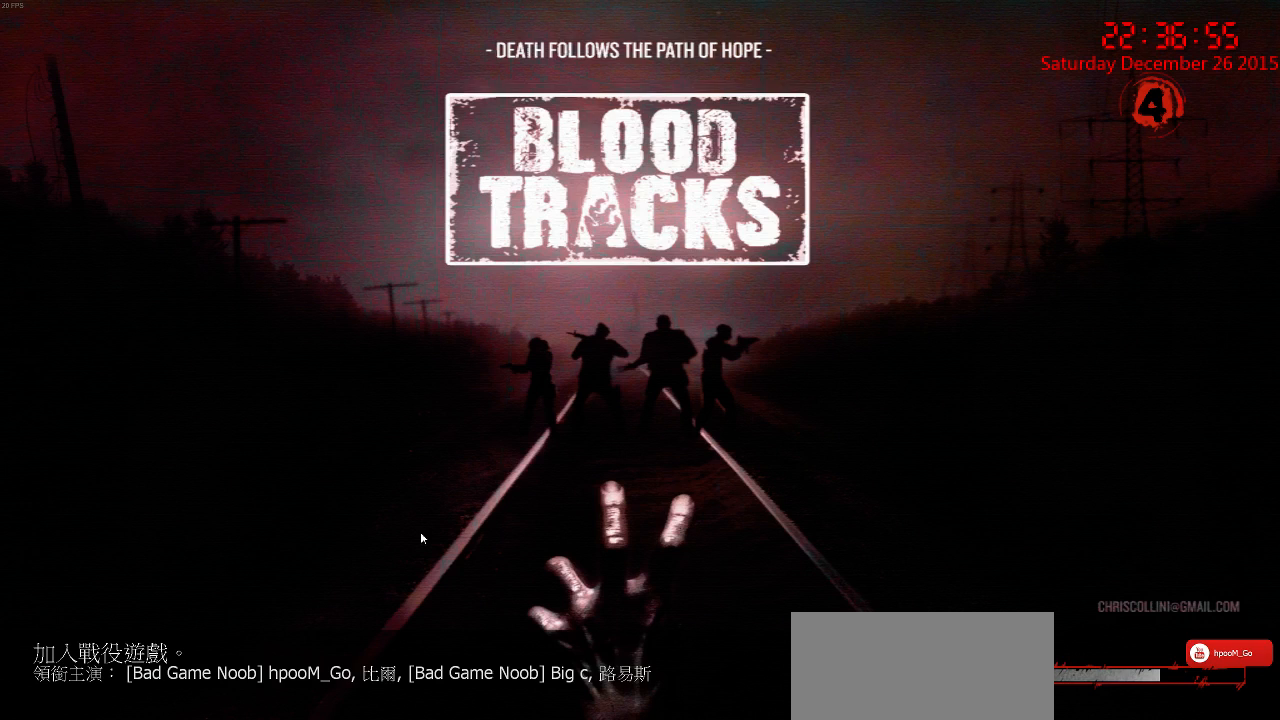
{"keys": ["tab"], "mouse": [], "events": []}
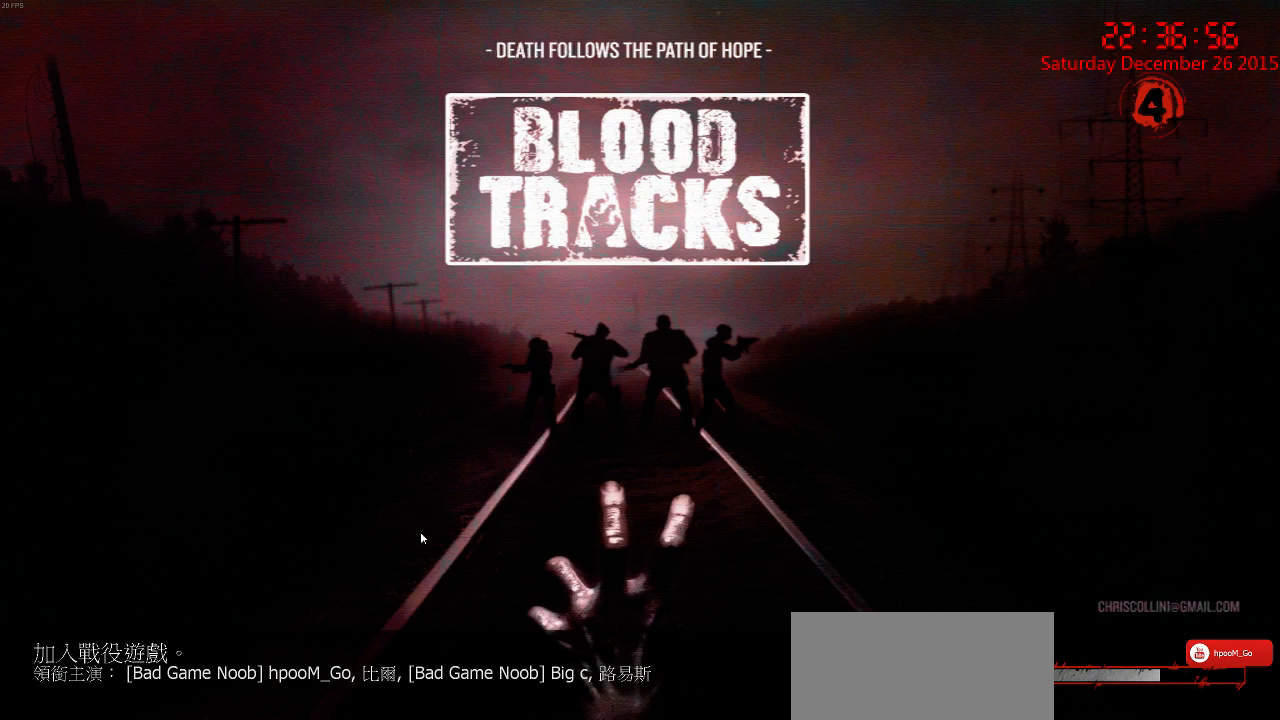
{"keys": ["tab"], "mouse": [], "events": []}
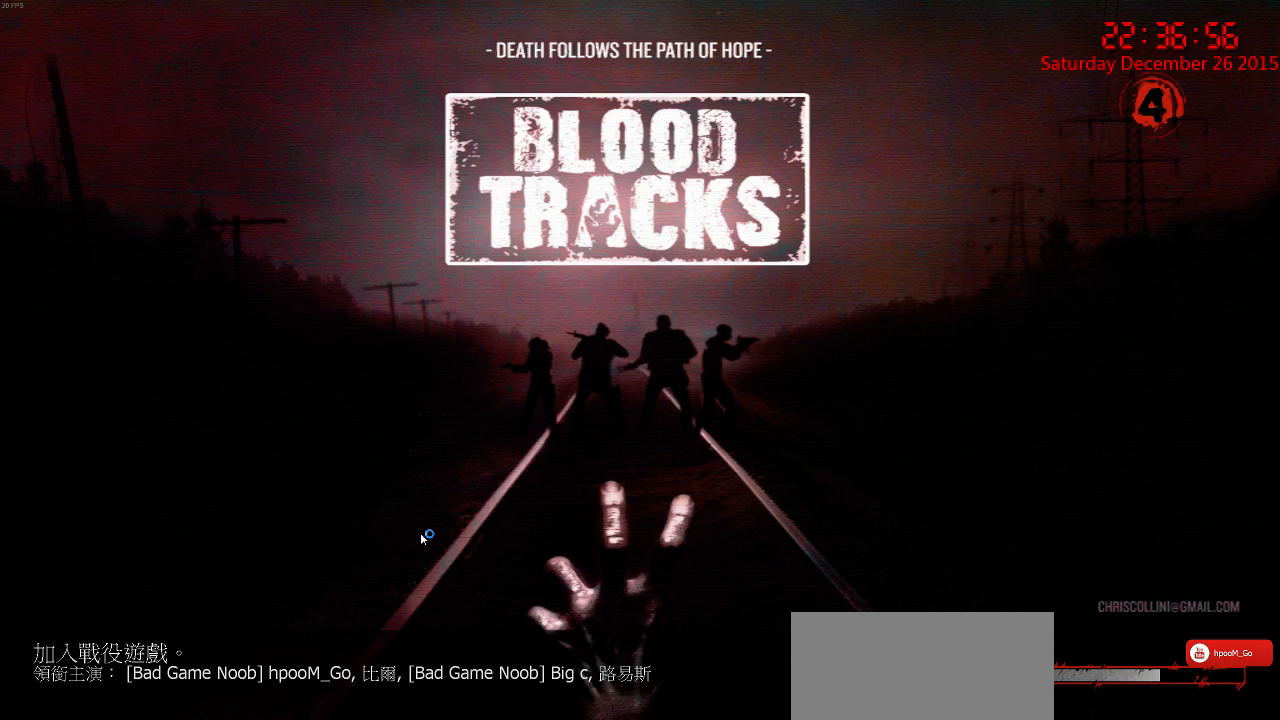
{"keys": ["tab"], "mouse": [], "events": []}
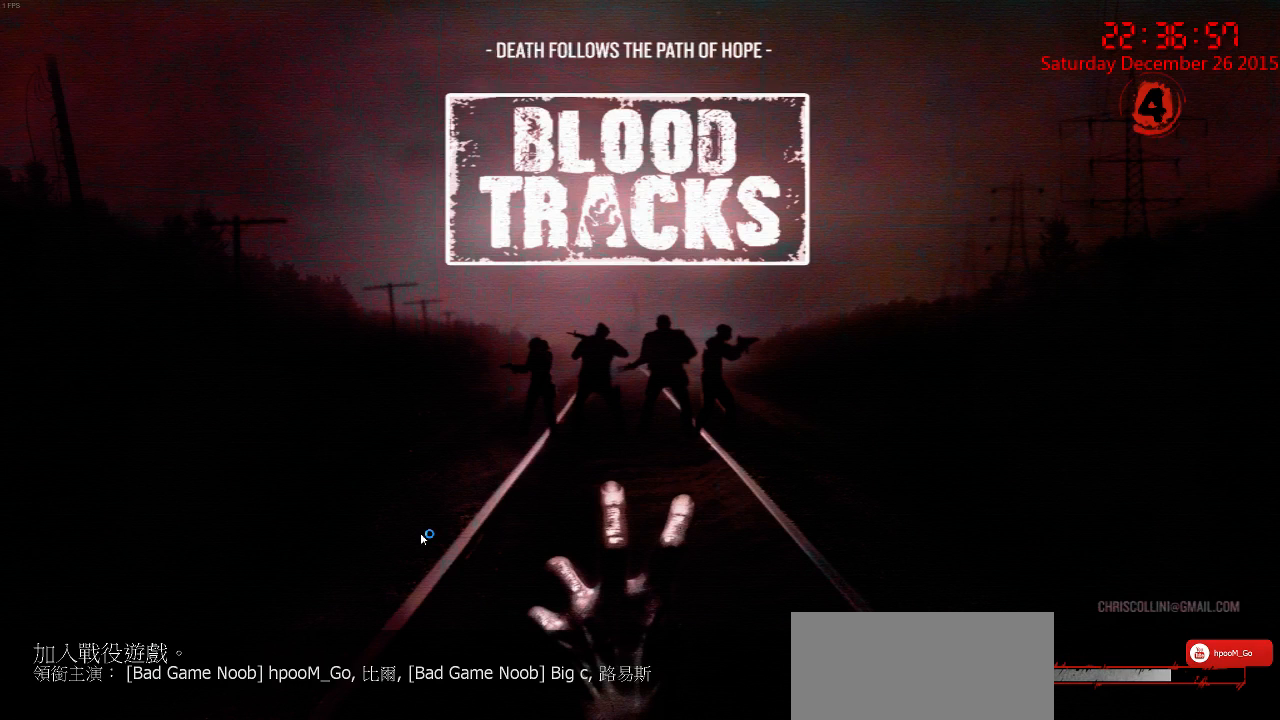
{"keys": ["tab"], "mouse": [], "events": []}
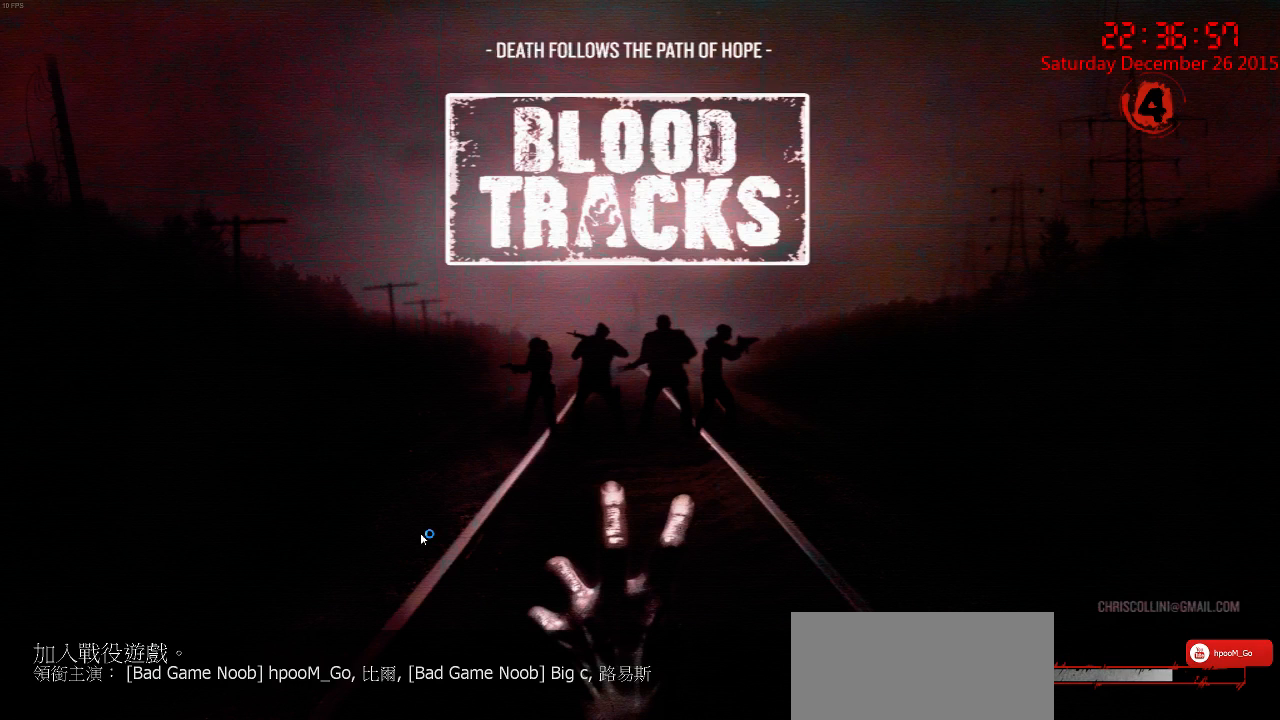
{"keys": ["tab"], "mouse": [], "events": []}
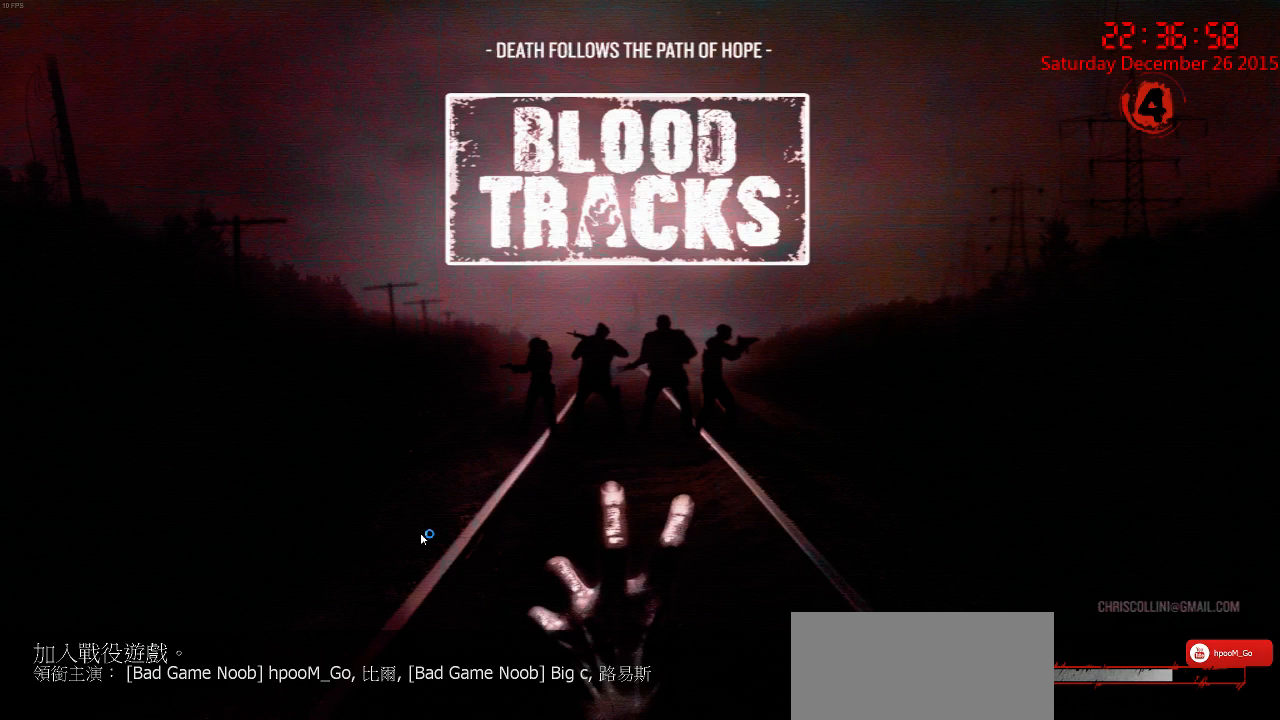
{"keys": ["tab"], "mouse": [], "events": []}
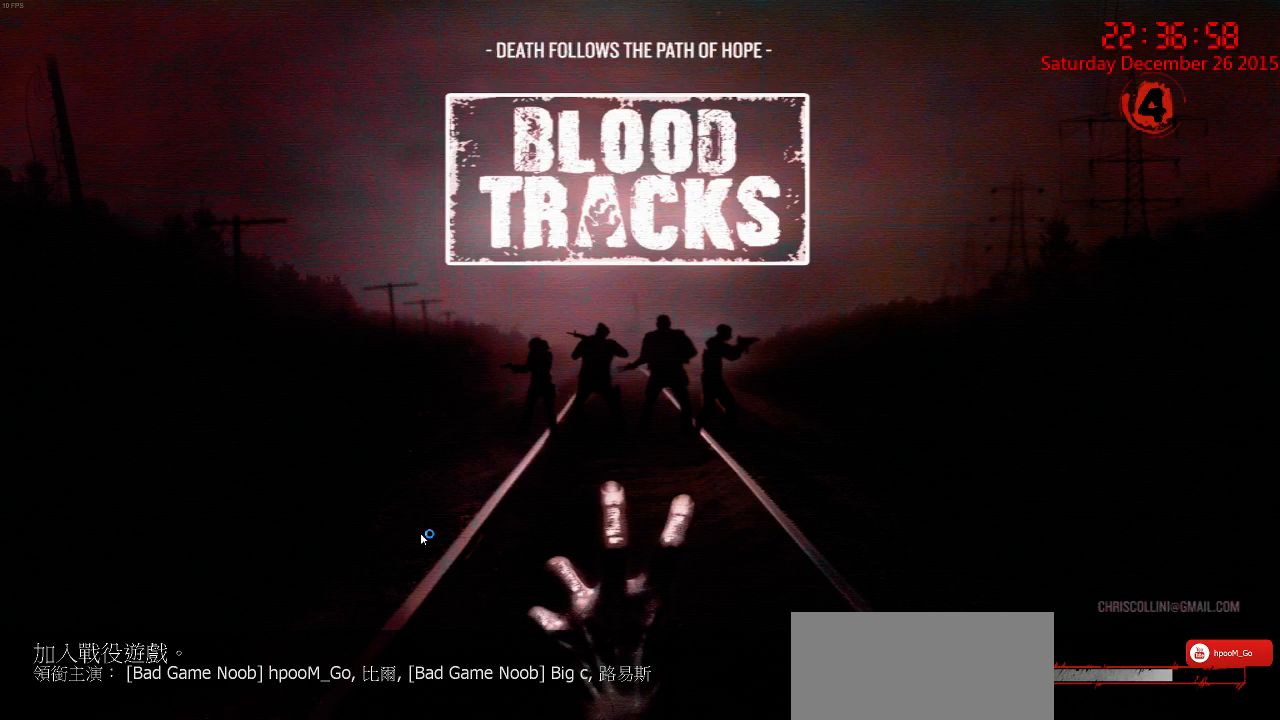
{"keys": [], "mouse": [], "events": [[434, "tab", "up"]]}